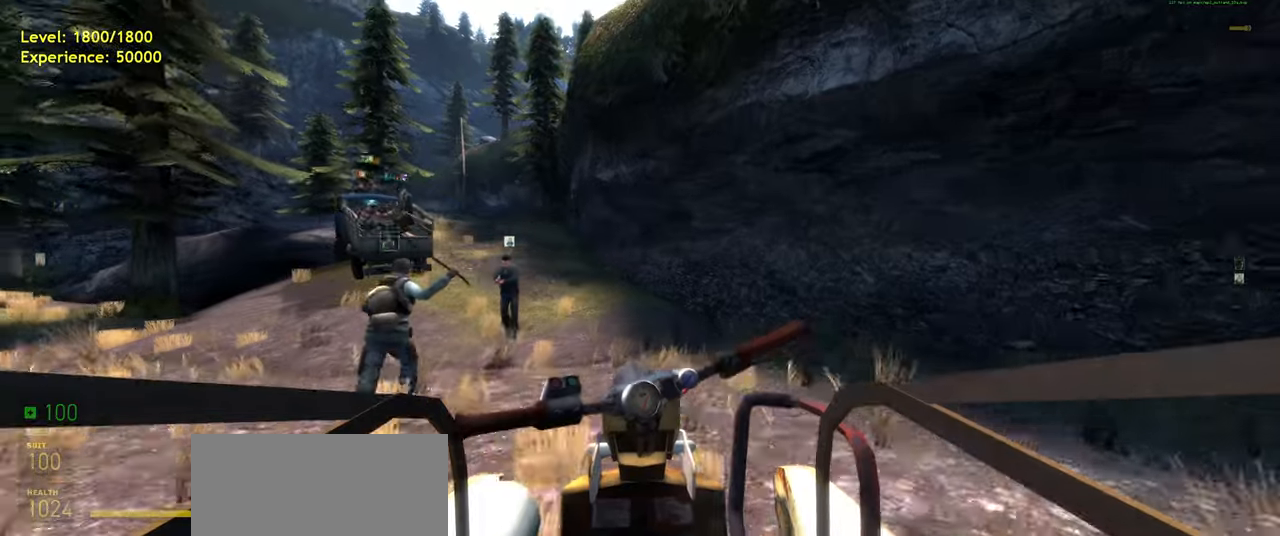
Gameplay with keyboard and mouse; each line is a JSON object with the keys and mouse buttons held at the frame after it. "events" lists presses ("down") and releases ("up") of "a", "ctrl", "d", "e", "f", "q", "r", "s", "shift", "space", "tab", "w", "mouse_left", "mouse_wheel", "mouse_right", "mouse_mb4" and "mouse_mb5" between this image and that frame as [ms after this image, input, new state], when the widget could be followed in between. "mouse_left", "mouse_wheel", "mouse_right", "mouse_mb4", "mouse_mb5" = the "left", "wheel", "right", "mb4", "mb5" buttons of the "mouse" list. No other keys are recorded. "wheel" means that the mouse wheel is clicked or scrolled. Mouse movement is not recorded.
{"keys": ["w"], "mouse": [], "events": [[20, "a", "down"], [260, "a", "up"]]}
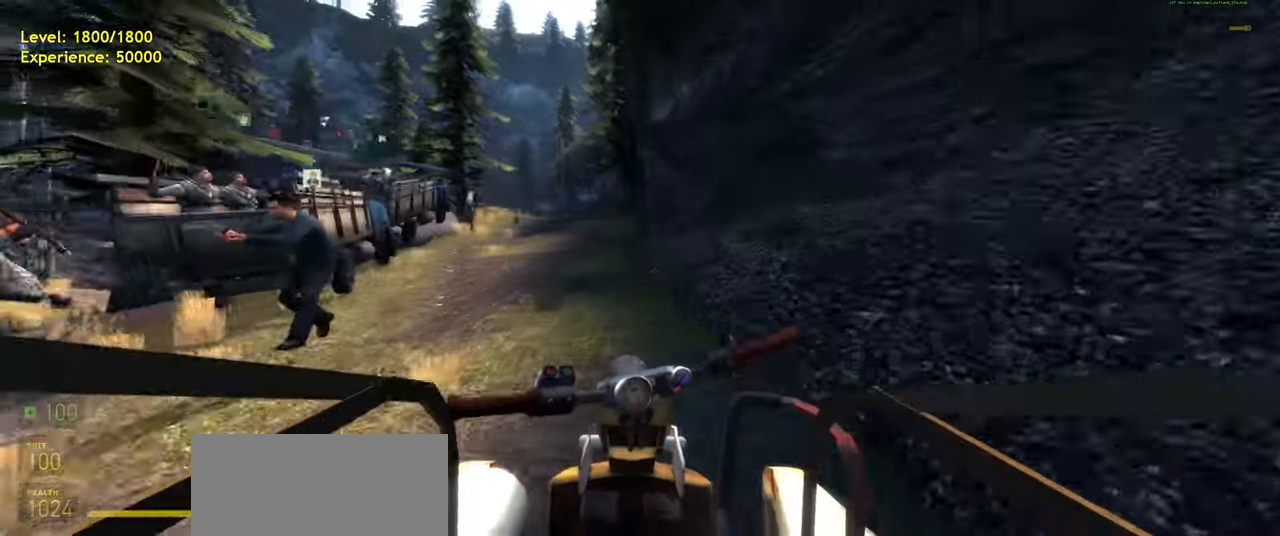
{"keys": ["d", "w"], "mouse": [], "events": [[360, "d", "down"]]}
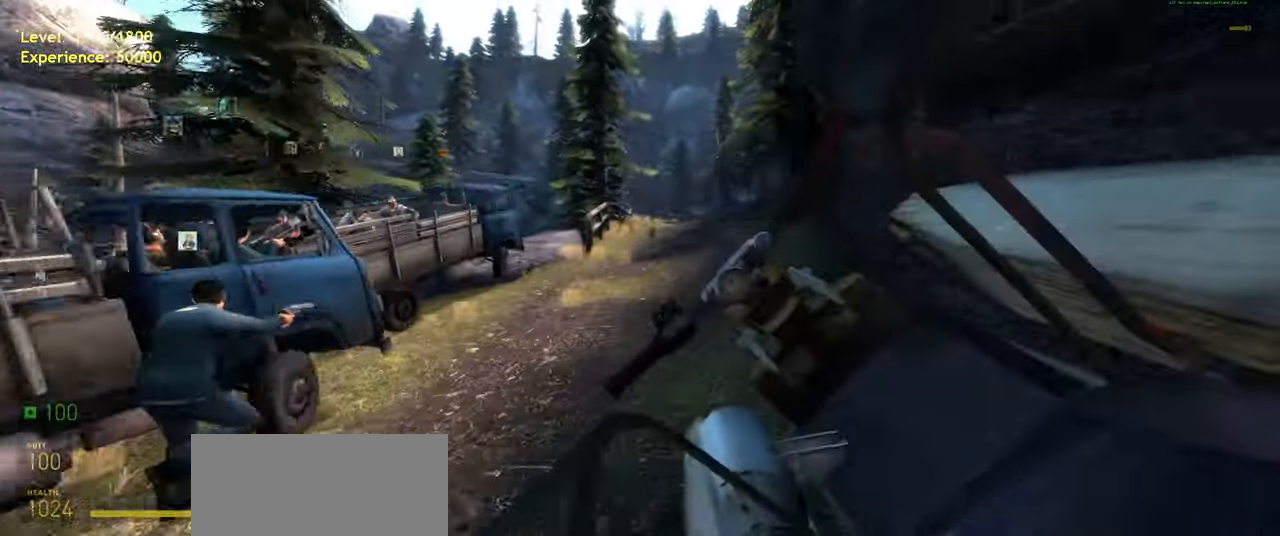
{"keys": ["a", "w"], "mouse": [], "events": [[80, "d", "up"], [340, "a", "down"]]}
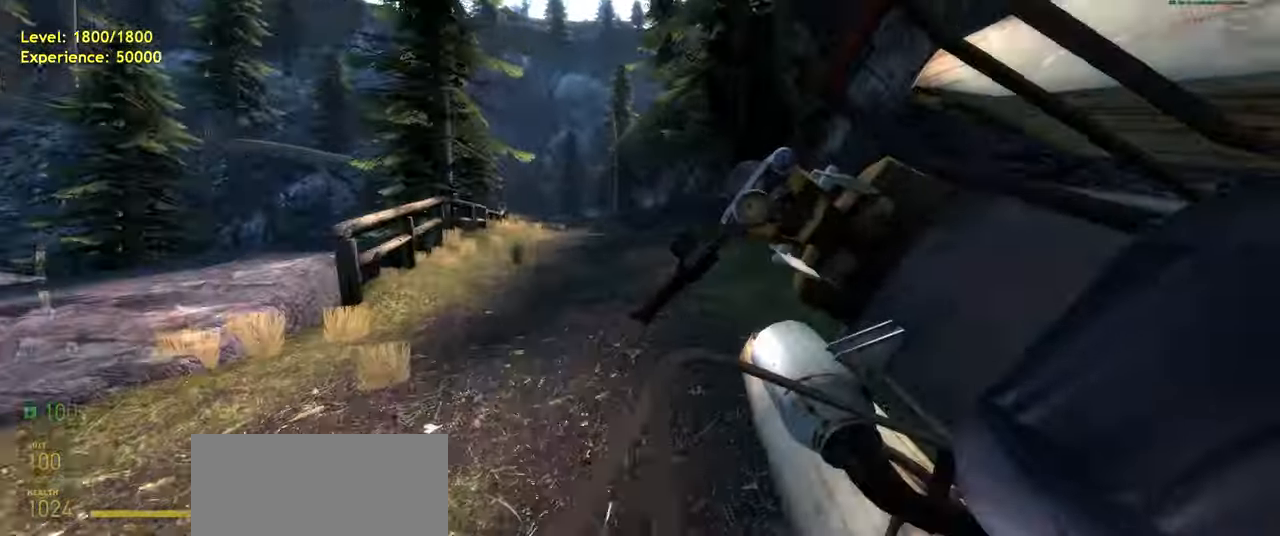
{"keys": ["a", "w"], "mouse": [], "events": []}
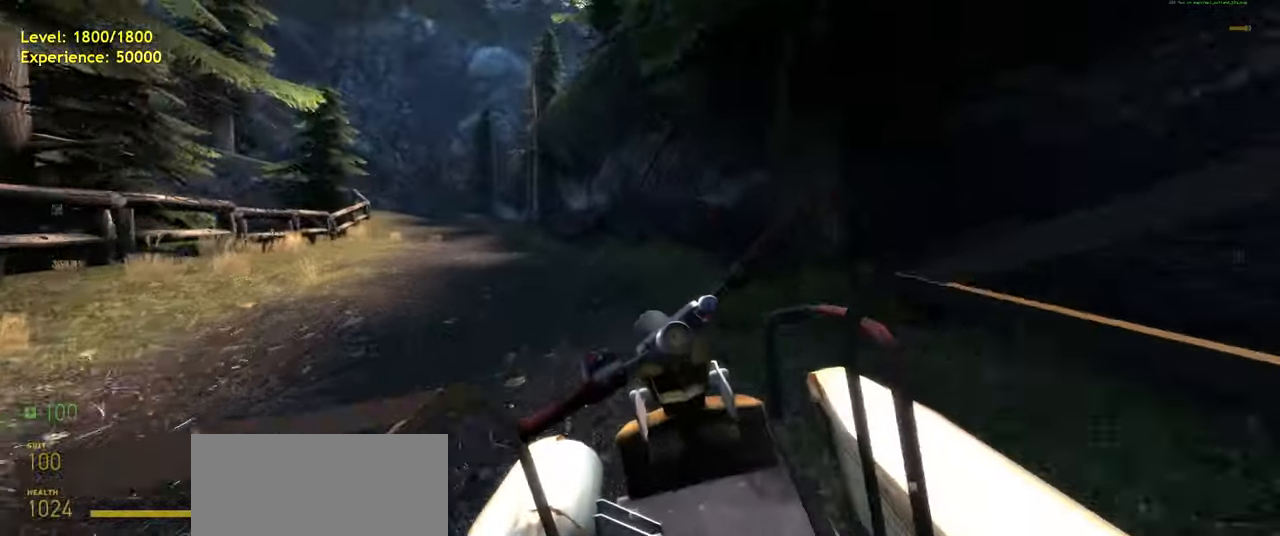
{"keys": ["w"], "mouse": [], "events": [[240, "a", "up"]]}
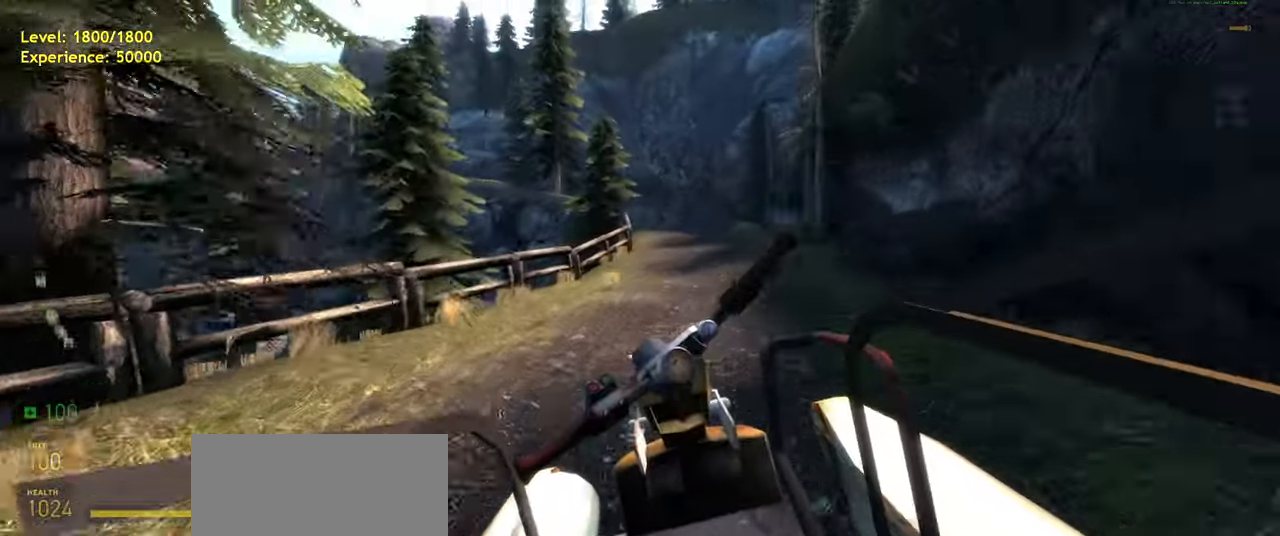
{"keys": ["d", "w"], "mouse": [], "events": [[120, "d", "down"]]}
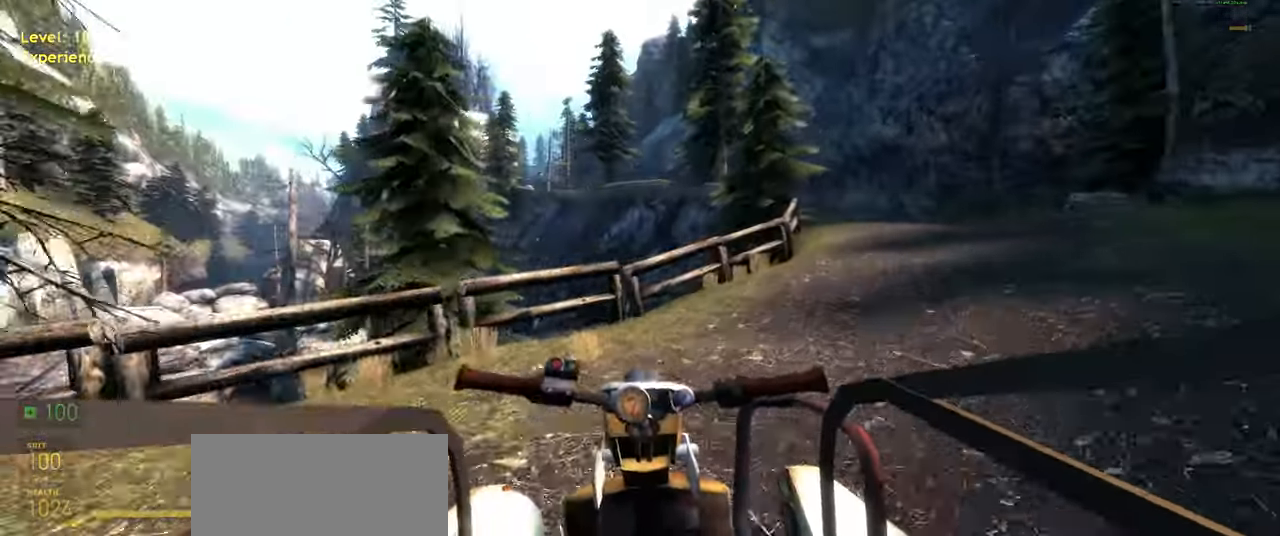
{"keys": ["a", "w"], "mouse": [], "events": [[120, "d", "up"], [320, "a", "down"]]}
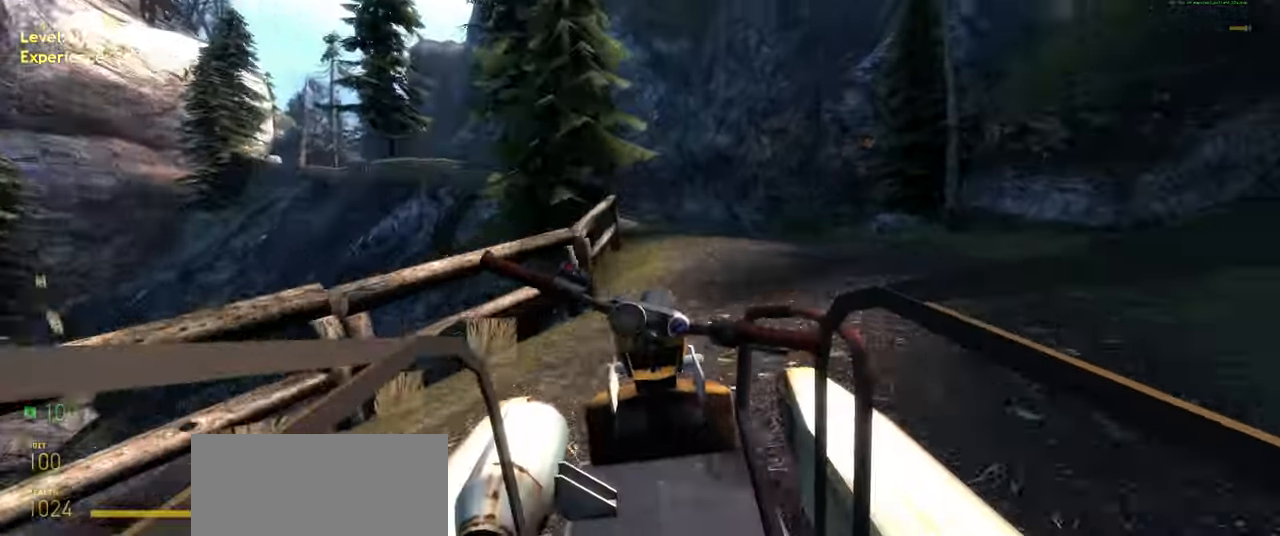
{"keys": ["a", "w"], "mouse": [], "events": []}
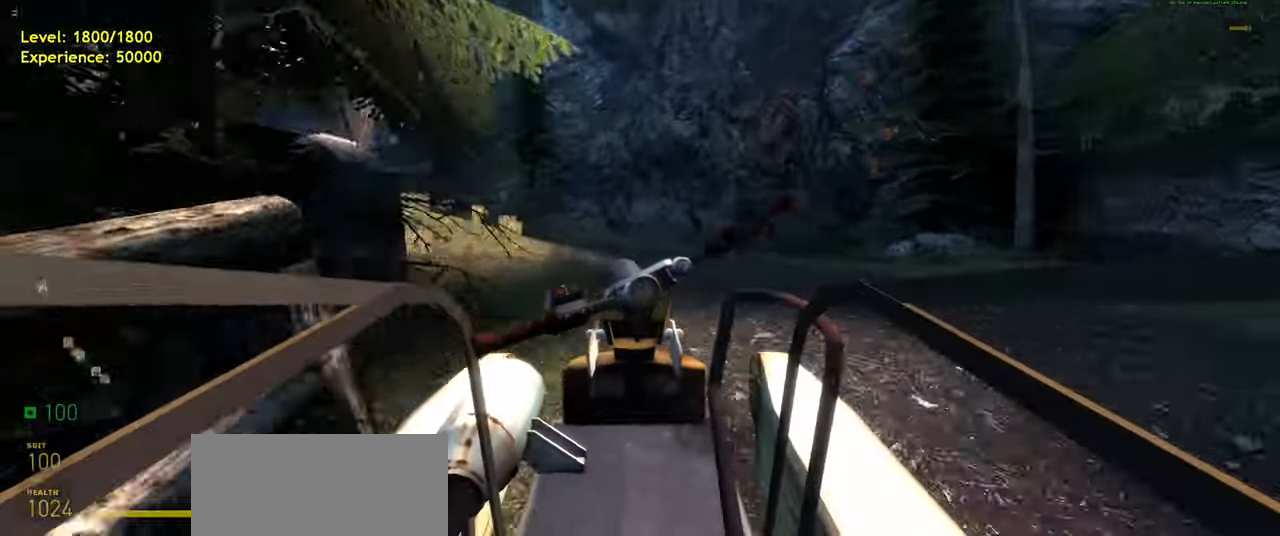
{"keys": ["w"], "mouse": [], "events": [[240, "a", "up"]]}
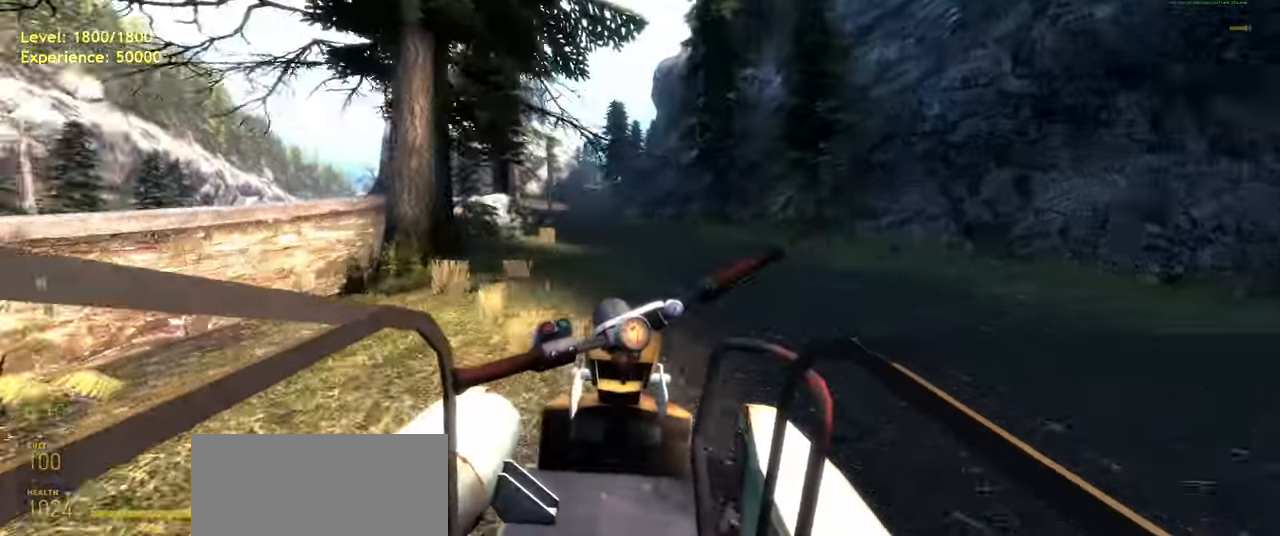
{"keys": ["w"], "mouse": [], "events": []}
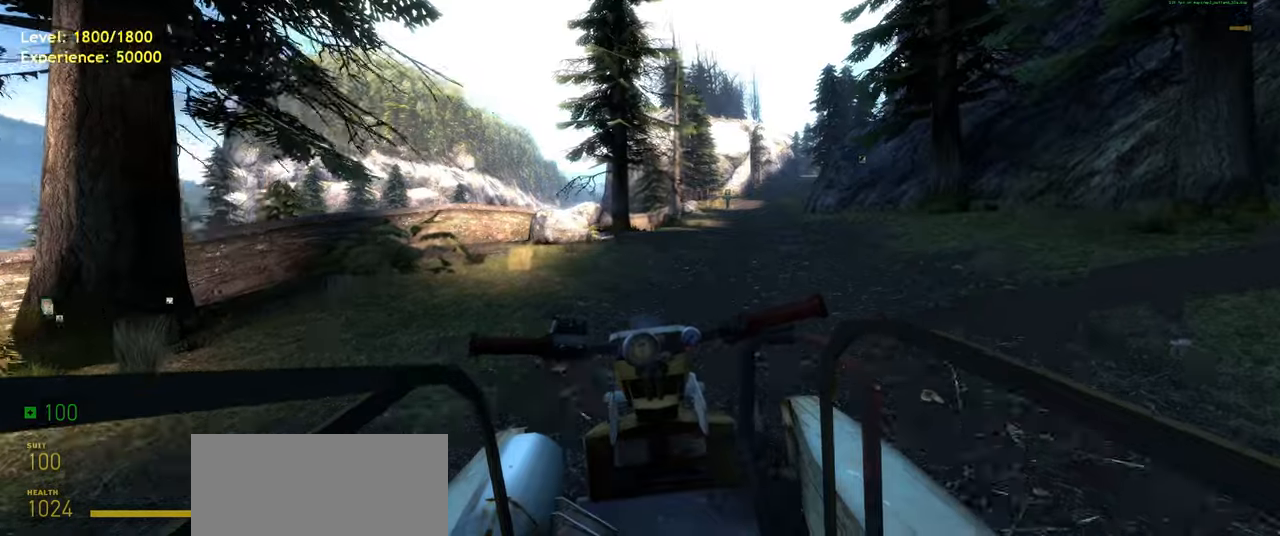
{"keys": ["w"], "mouse": [], "events": []}
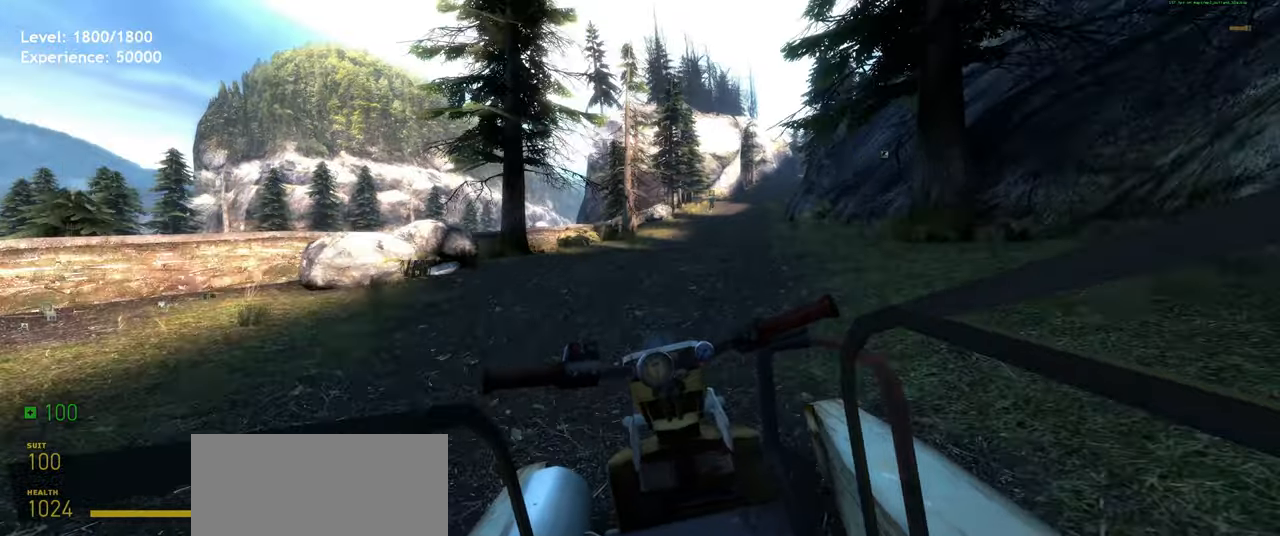
{"keys": ["w"], "mouse": [], "events": []}
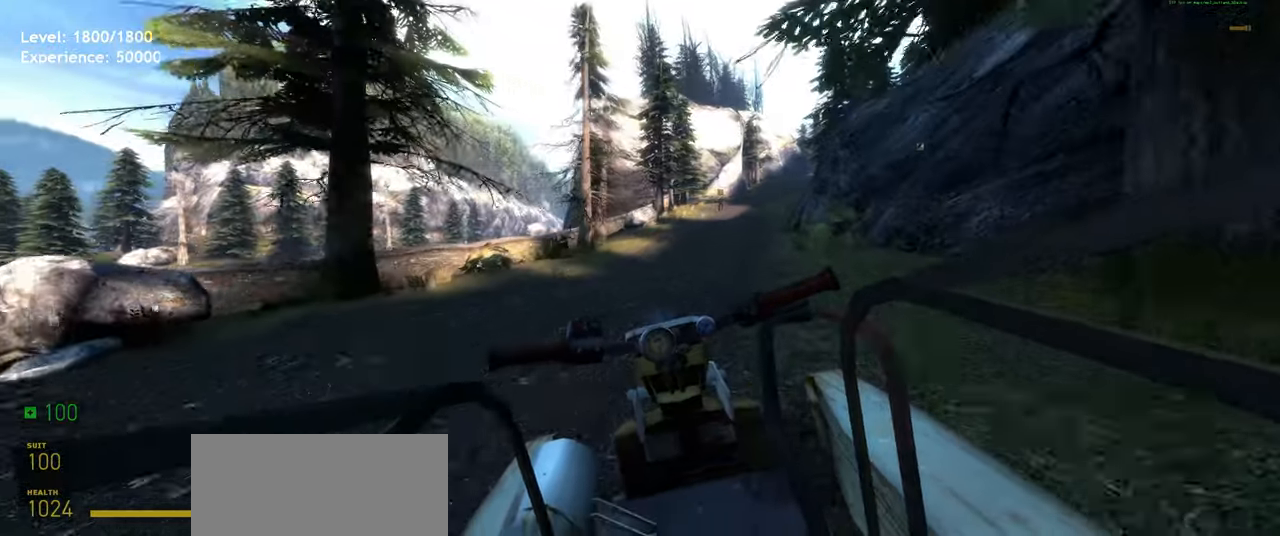
{"keys": ["d", "w"], "mouse": [], "events": [[420, "d", "down"]]}
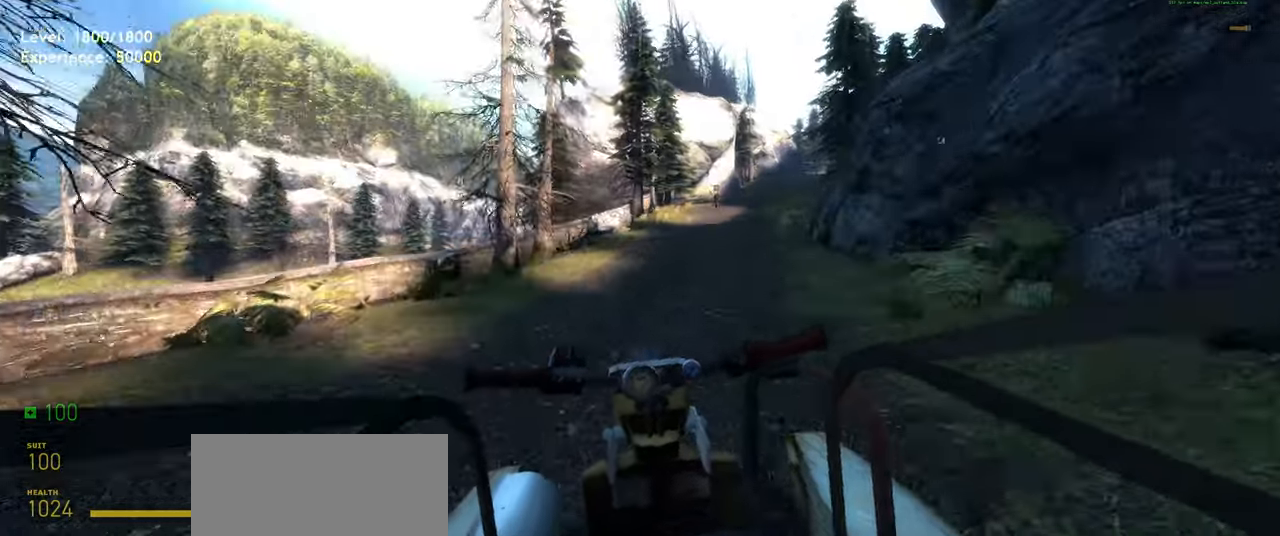
{"keys": ["w"], "mouse": [], "events": [[280, "d", "up"]]}
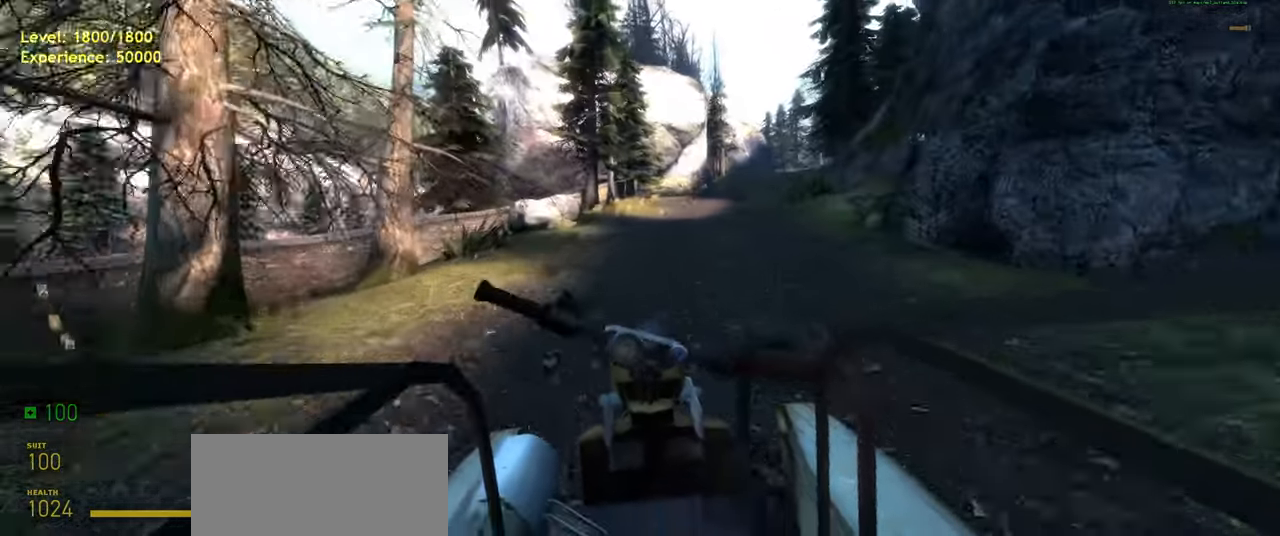
{"keys": ["w"], "mouse": [], "events": []}
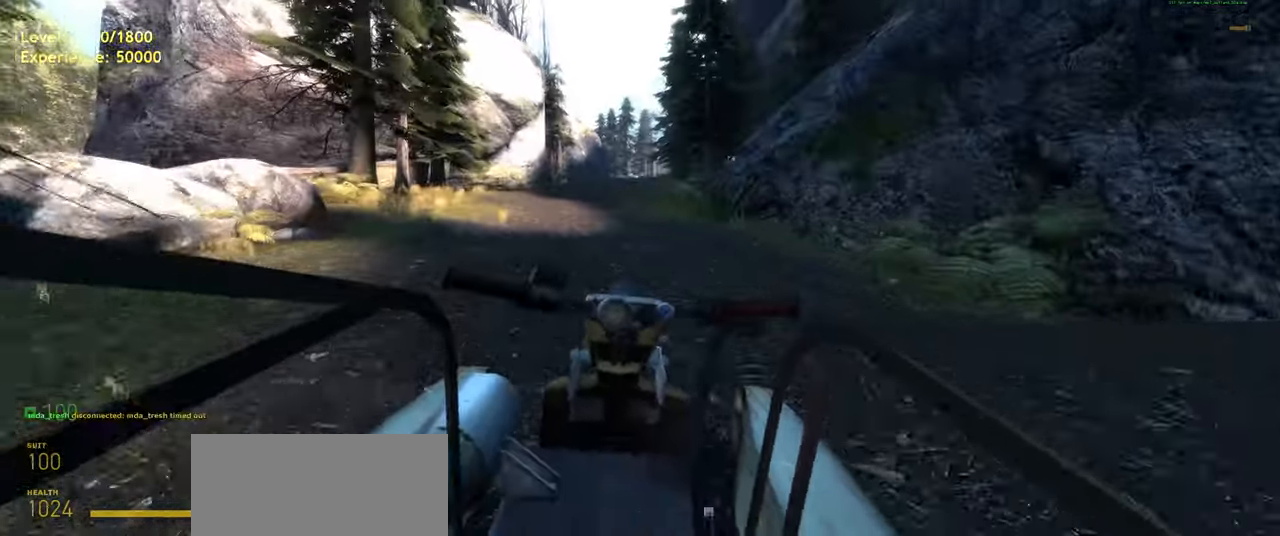
{"keys": ["d", "w"], "mouse": [], "events": [[200, "d", "down"]]}
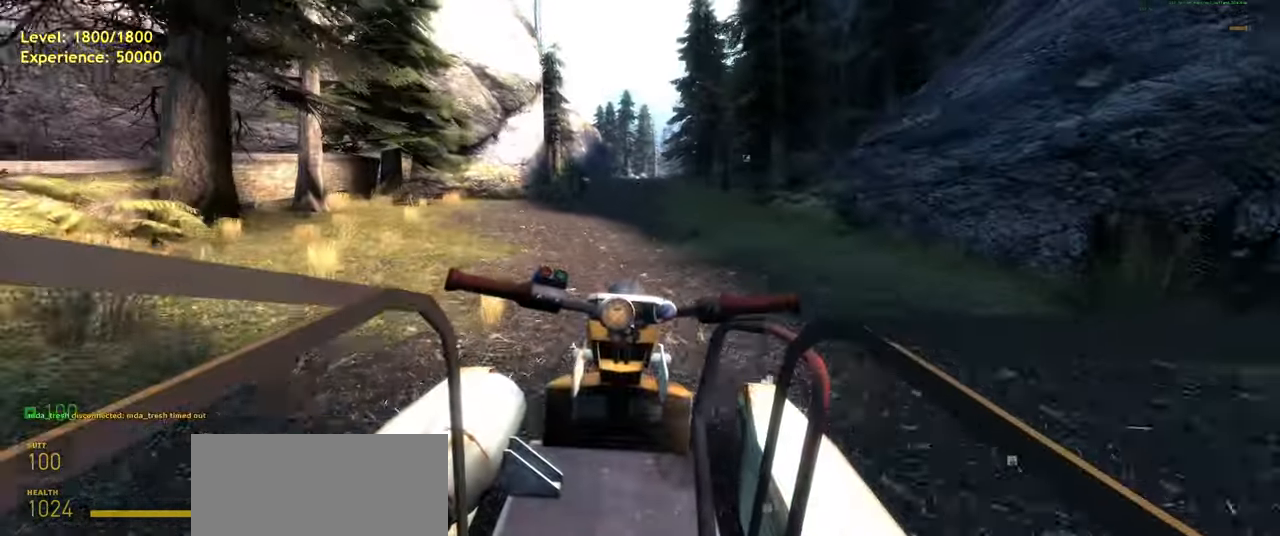
{"keys": ["w"], "mouse": [], "events": [[40, "d", "up"]]}
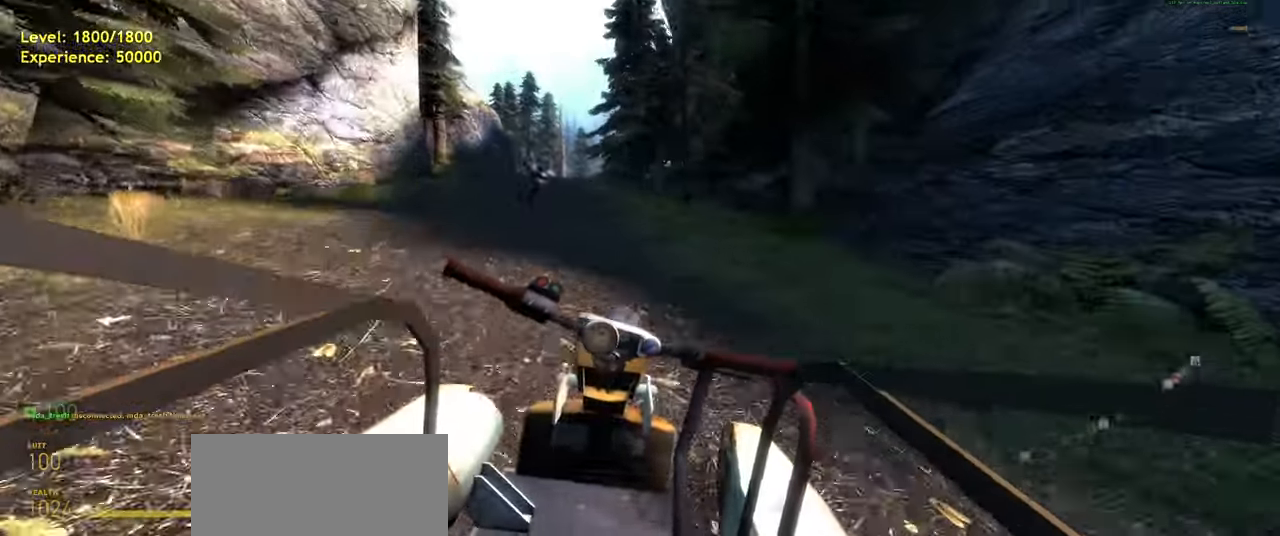
{"keys": ["a", "w"], "mouse": [], "events": [[180, "a", "down"]]}
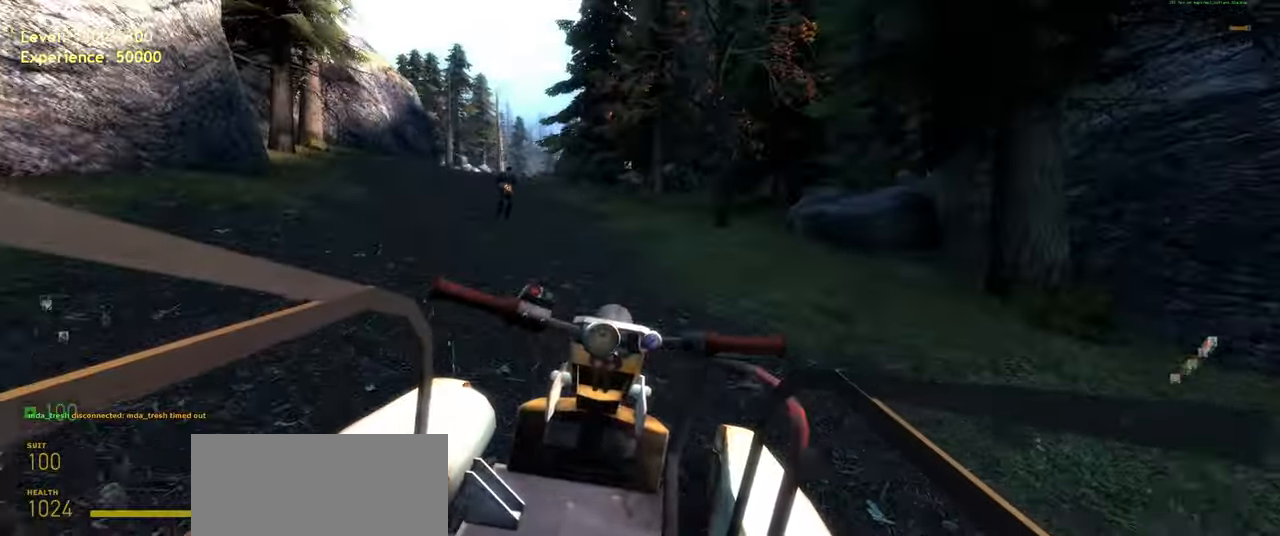
{"keys": ["d", "w"], "mouse": [], "events": [[120, "a", "up"], [500, "d", "down"]]}
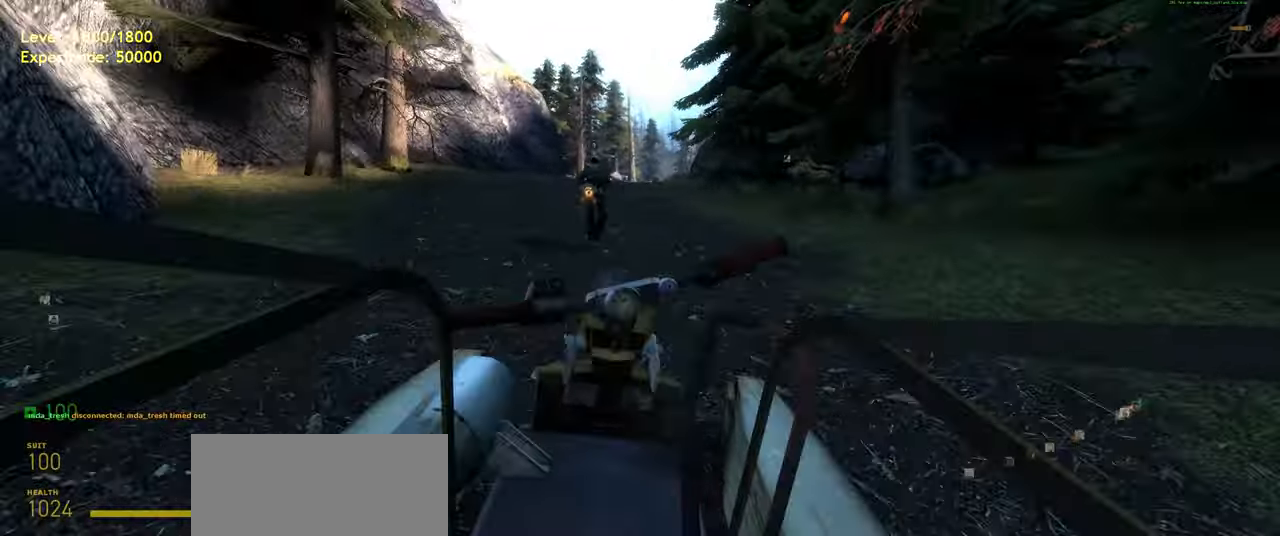
{"keys": ["d", "w"], "mouse": [], "events": []}
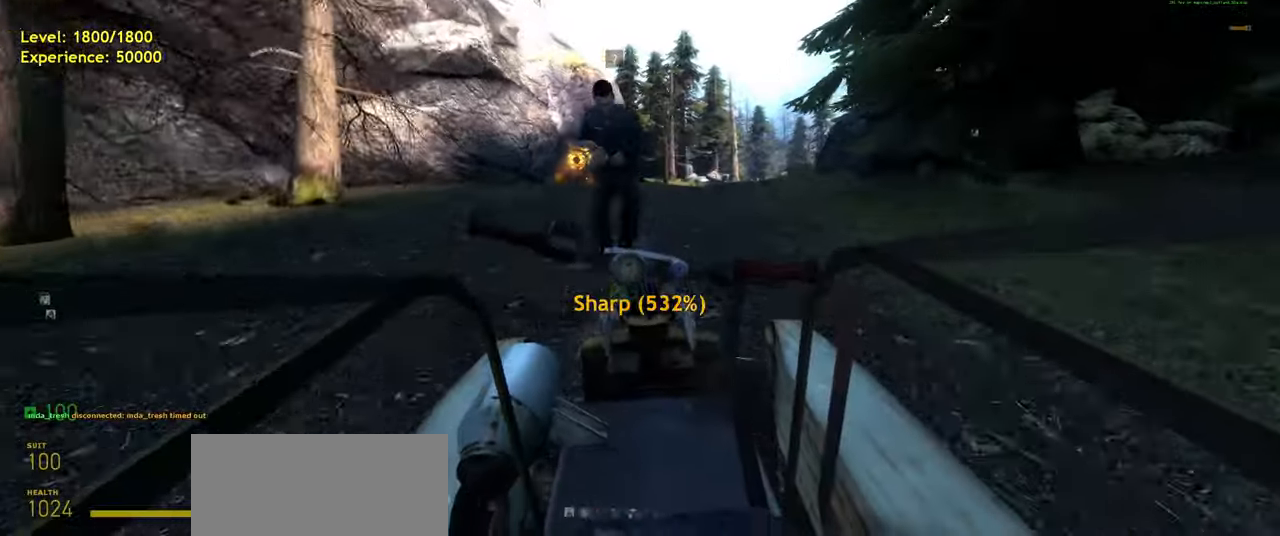
{"keys": ["w"], "mouse": [], "events": [[20, "d", "up"], [120, "w", "up"], [420, "w", "down"]]}
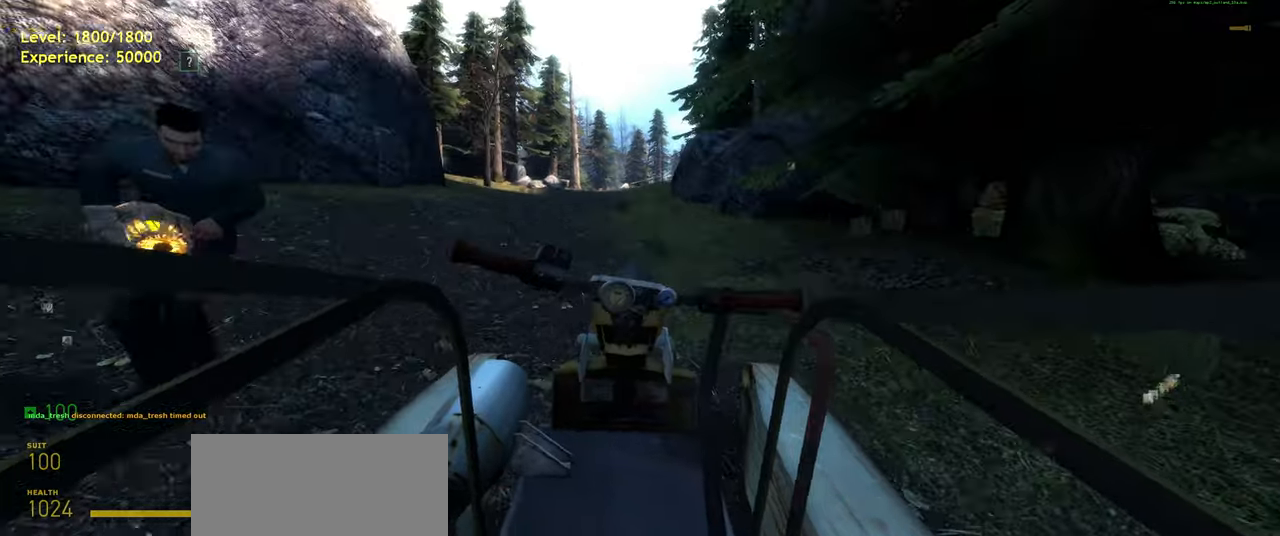
{"keys": ["w"], "mouse": [], "events": [[40, "a", "down"], [420, "a", "up"]]}
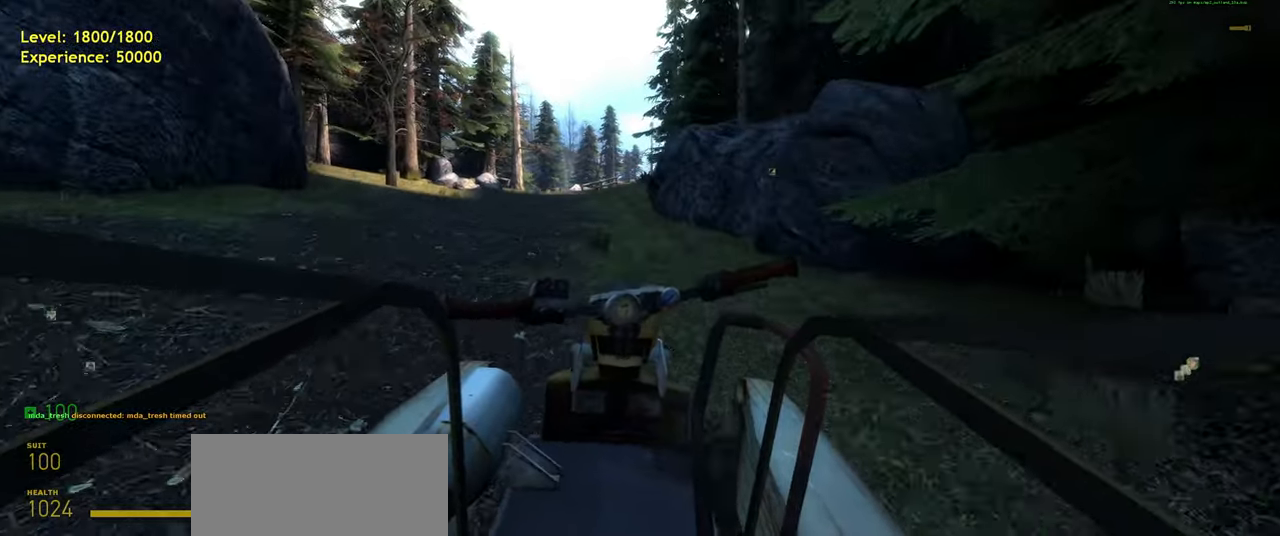
{"keys": ["w"], "mouse": [], "events": [[160, "d", "down"], [340, "d", "up"]]}
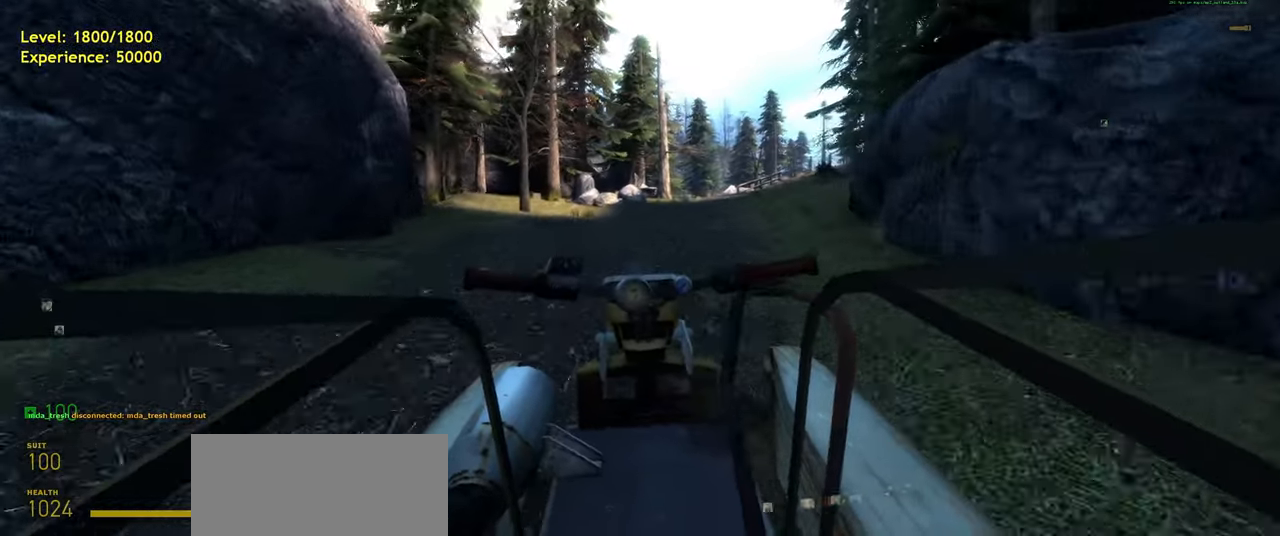
{"keys": ["w"], "mouse": [], "events": [[240, "d", "down"], [460, "d", "up"]]}
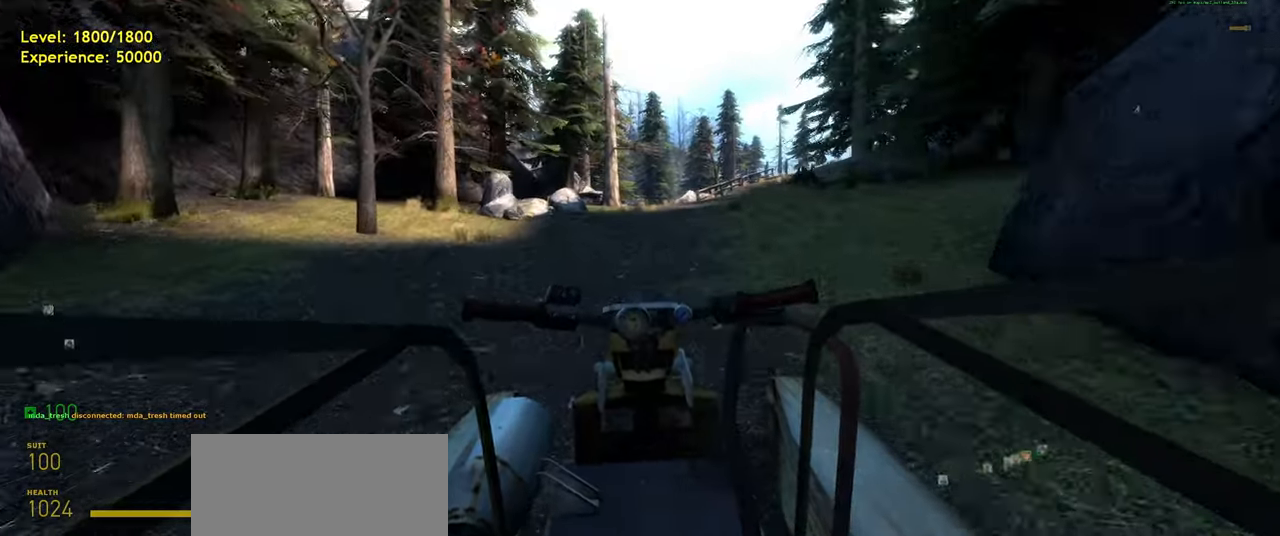
{"keys": ["d", "w"], "mouse": [], "events": [[340, "d", "down"]]}
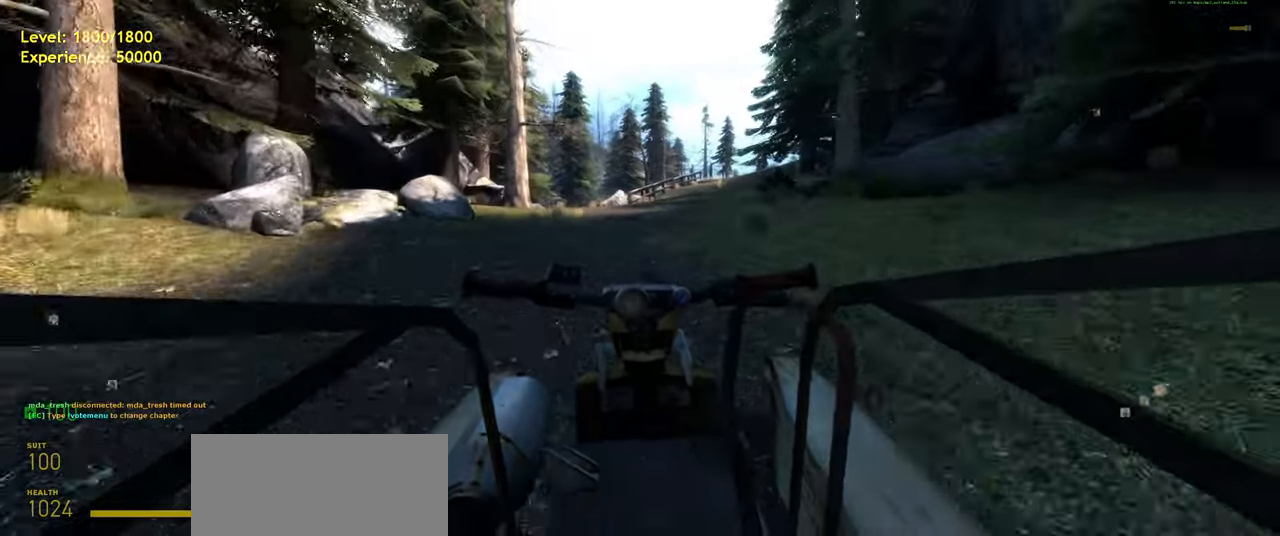
{"keys": ["w"], "mouse": [], "events": [[160, "d", "up"]]}